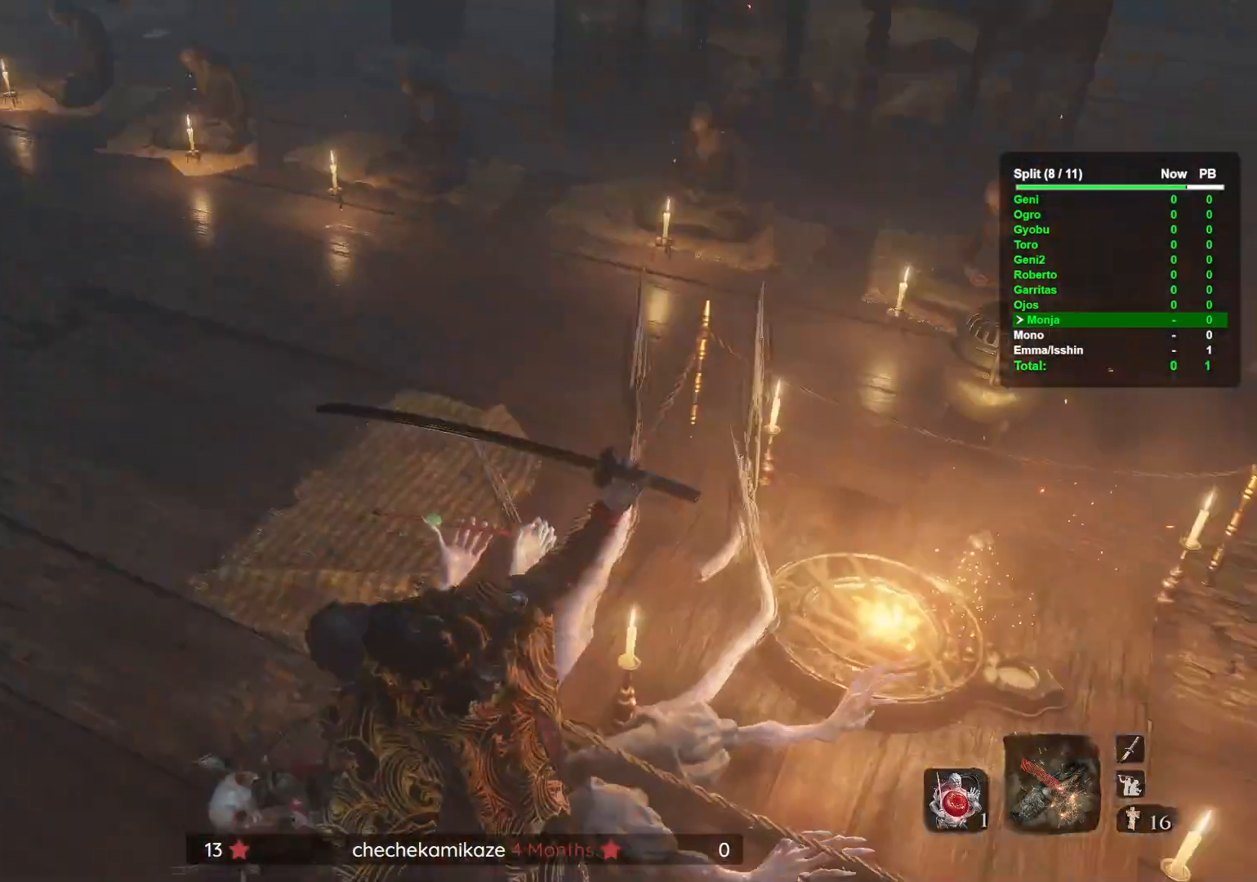
Gameplay with a controller (Xbox layout); each line is a JSON object with the inputs held at the frame after it. "button_events" lists button changes between this image and that frame as [ms after this image, input, new state], when the widget could be followed in between (sticks are given only as held states). Not read: A B DPAD_DOWN DPAD_LEFT DPAD_RIGHT DPAD_UP HOME L1 L2 L3 R1 R2 R3 X Y.
{"buttons": [], "left_stick": "center", "right_stick": "center", "button_events": []}
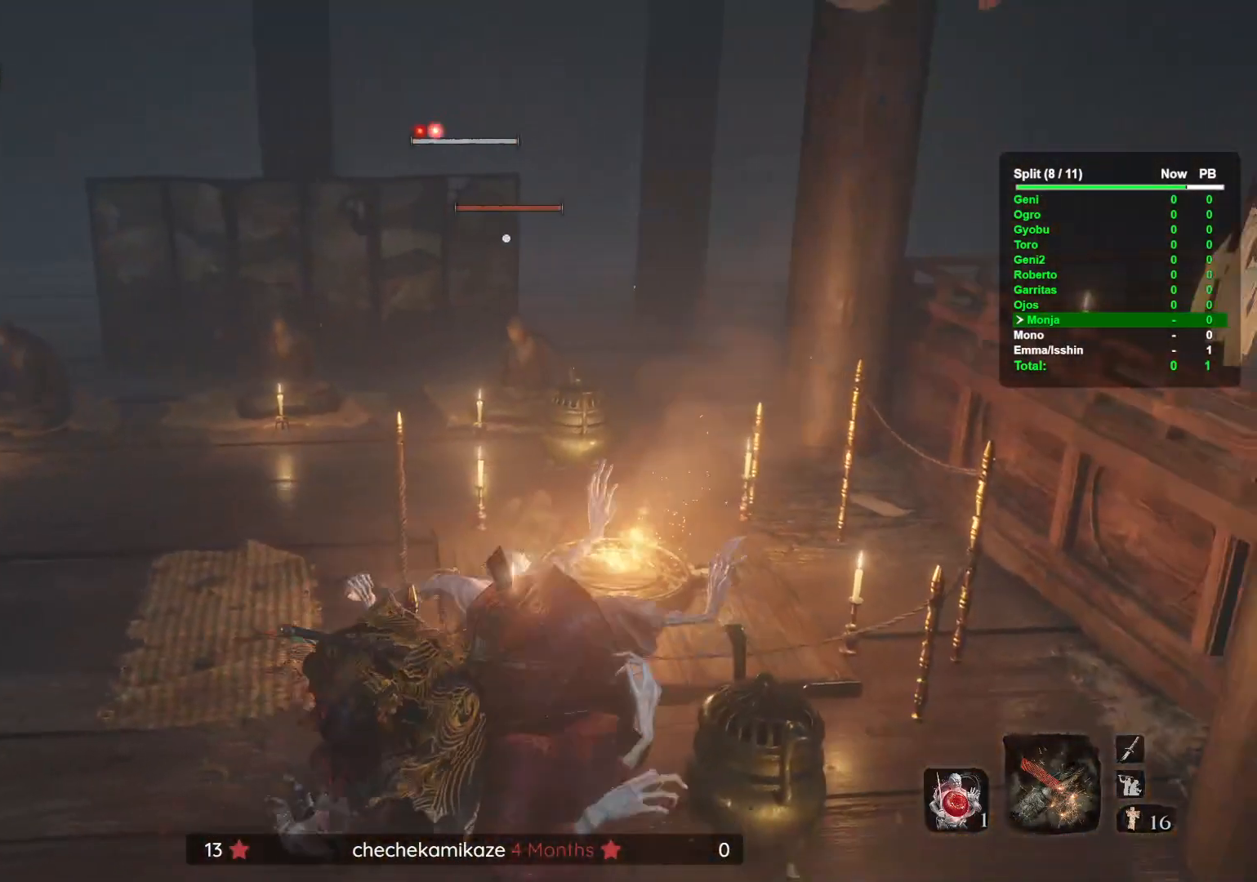
{"buttons": [], "left_stick": "down", "right_stick": "center", "button_events": []}
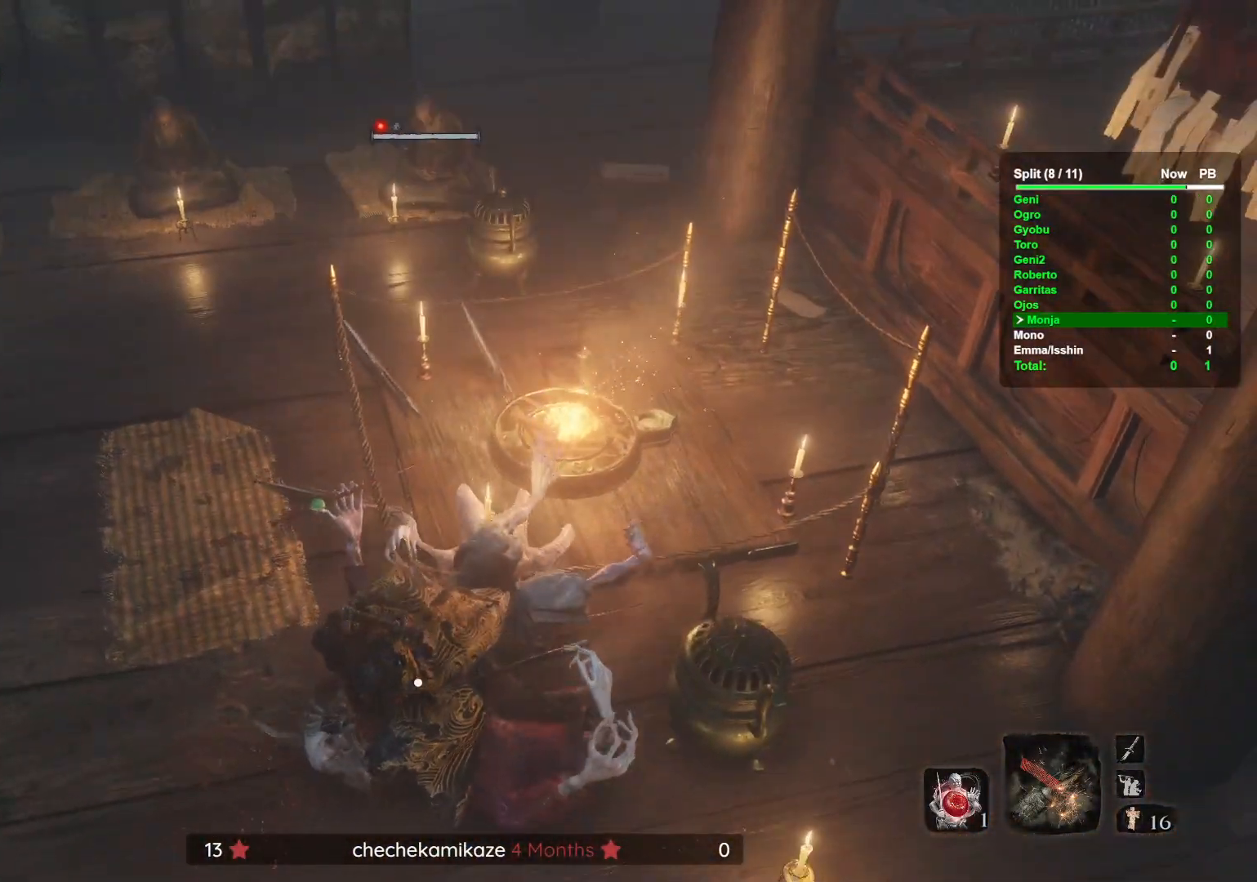
{"buttons": [], "left_stick": "left", "right_stick": "center", "button_events": []}
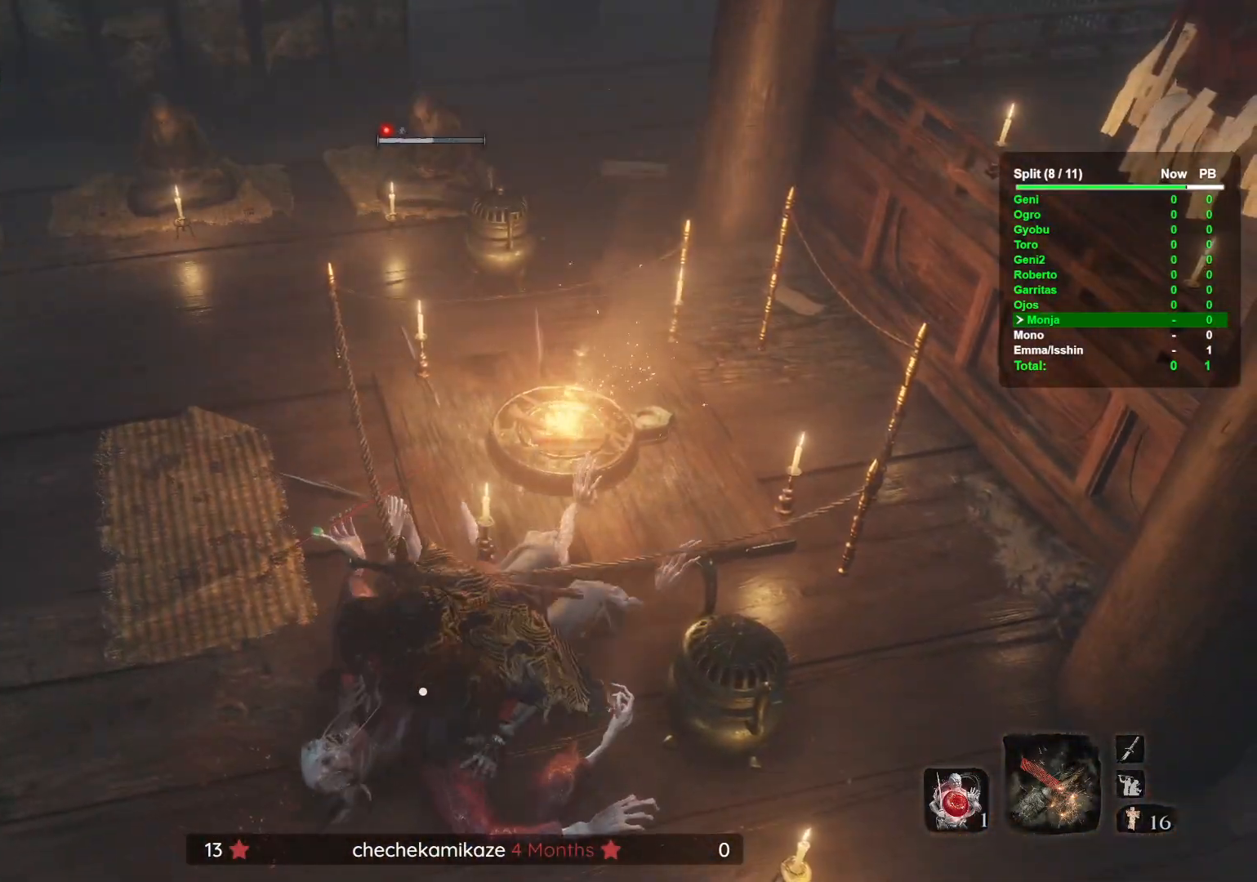
{"buttons": [], "left_stick": "left", "right_stick": "center", "button_events": []}
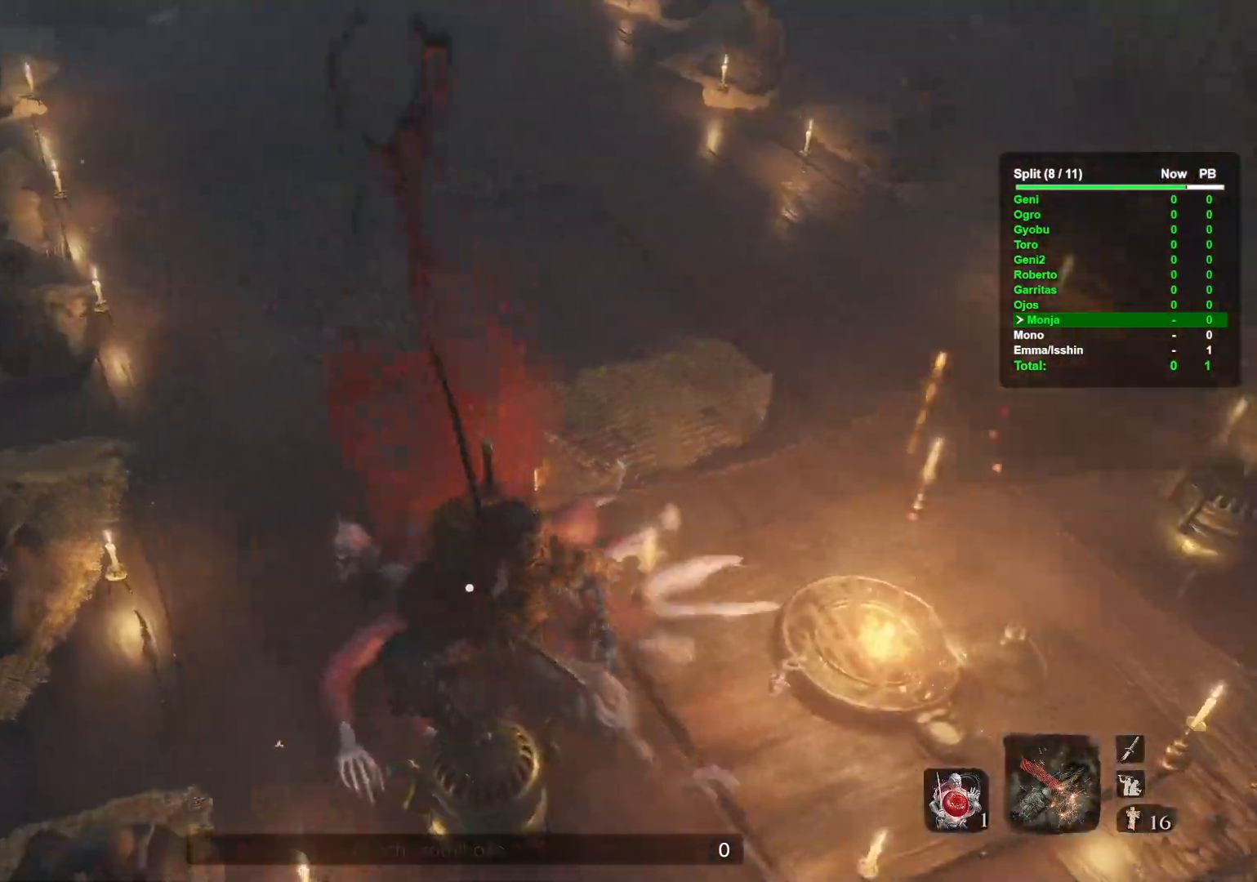
{"buttons": [], "left_stick": "center", "right_stick": "center", "button_events": []}
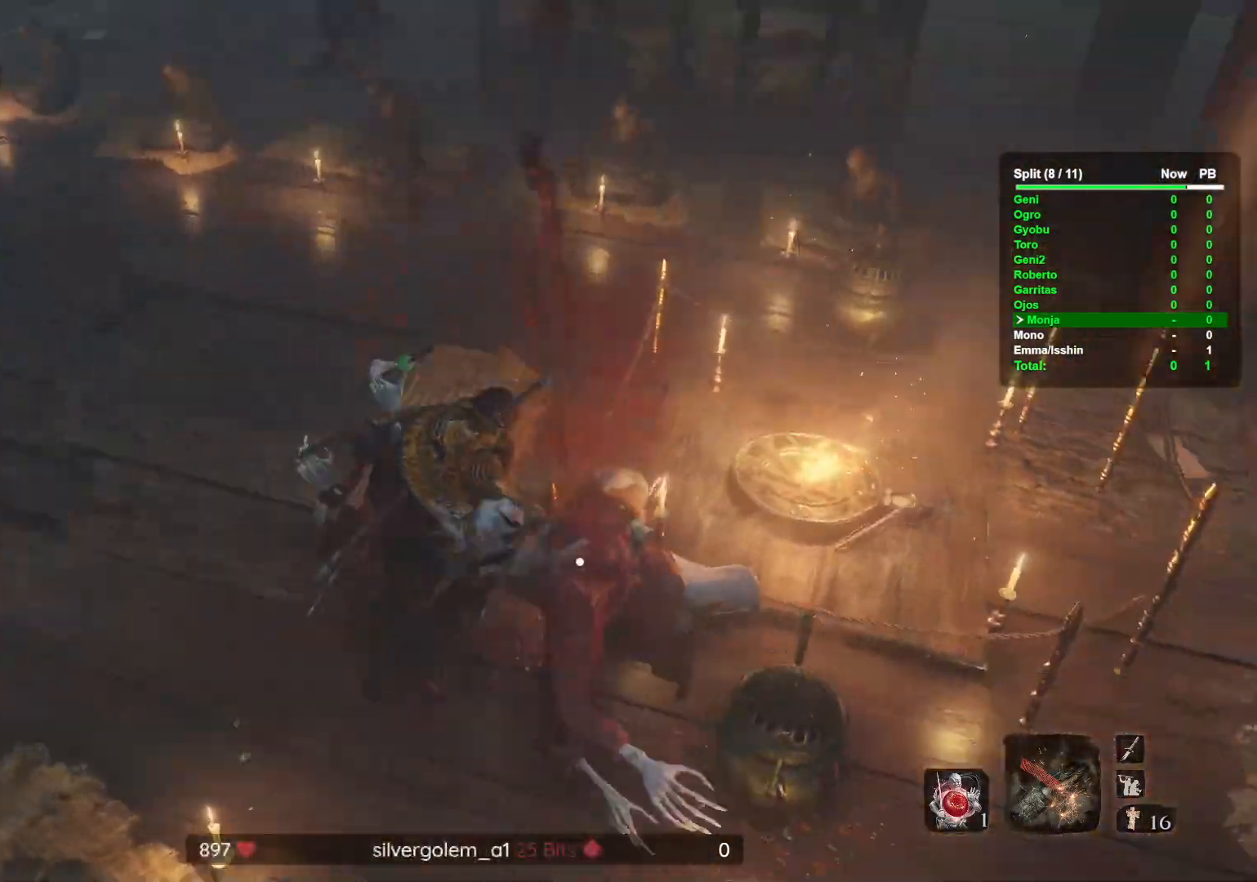
{"buttons": [], "left_stick": "center", "right_stick": "center", "button_events": []}
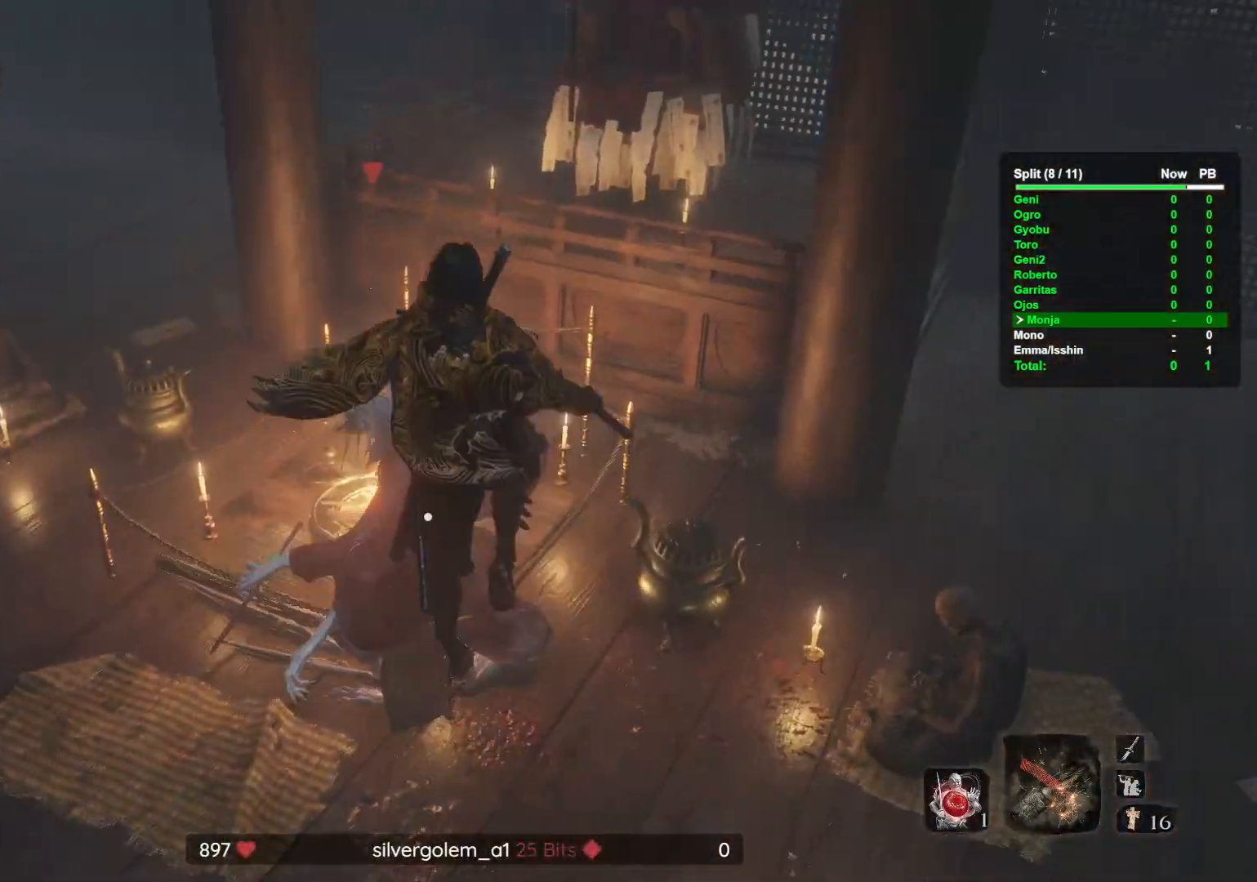
{"buttons": [], "left_stick": "up", "right_stick": "center", "button_events": []}
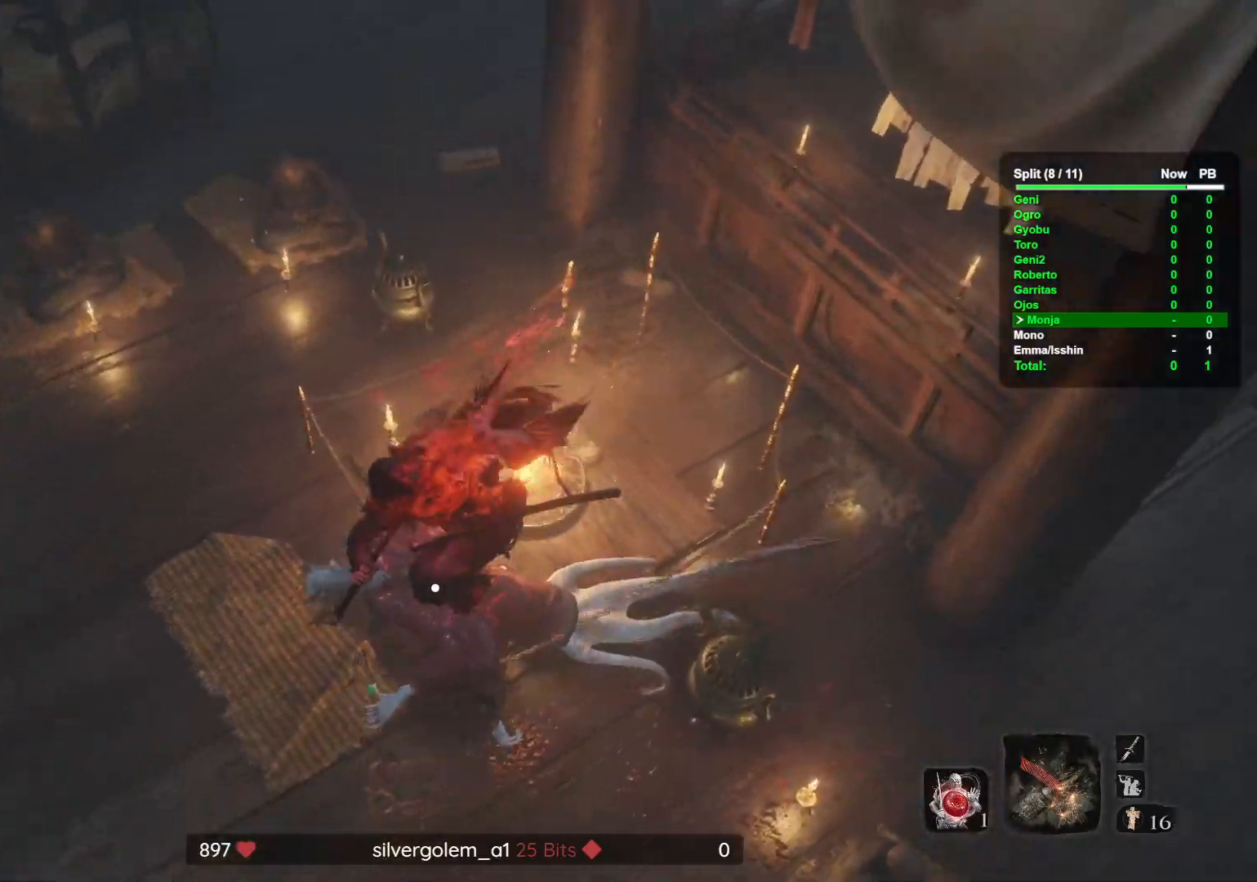
{"buttons": [], "left_stick": "center", "right_stick": "center", "button_events": []}
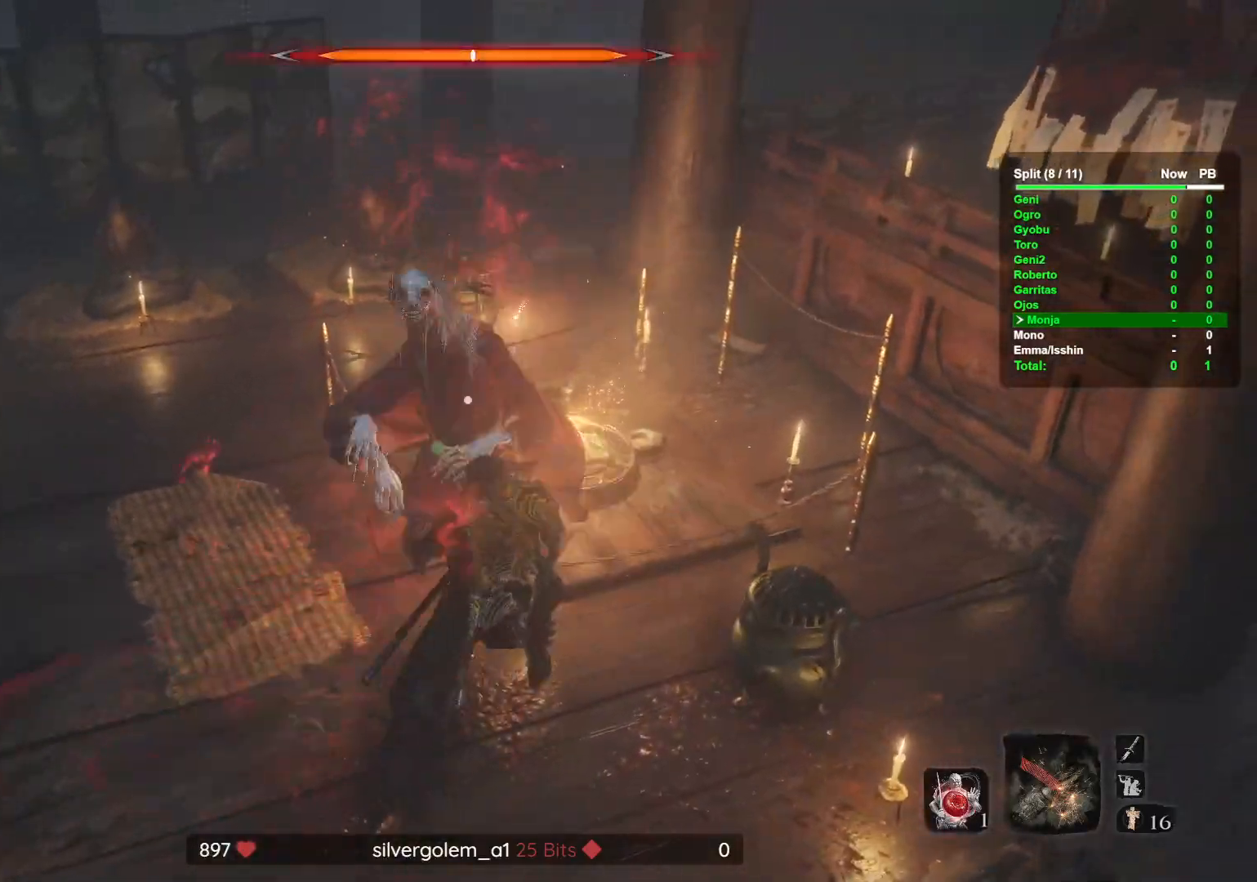
{"buttons": [], "left_stick": "center", "right_stick": "center", "button_events": []}
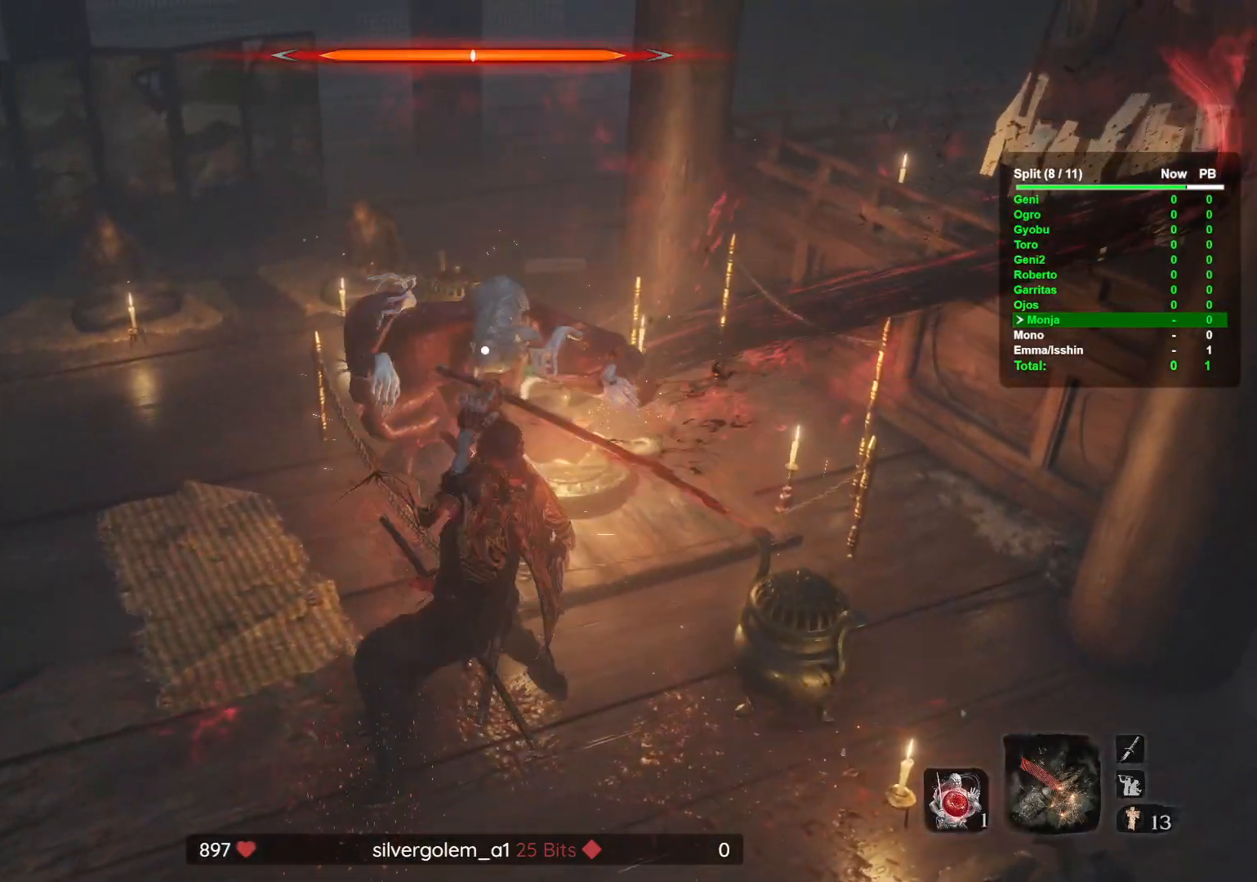
{"buttons": [], "left_stick": "up", "right_stick": "center", "button_events": []}
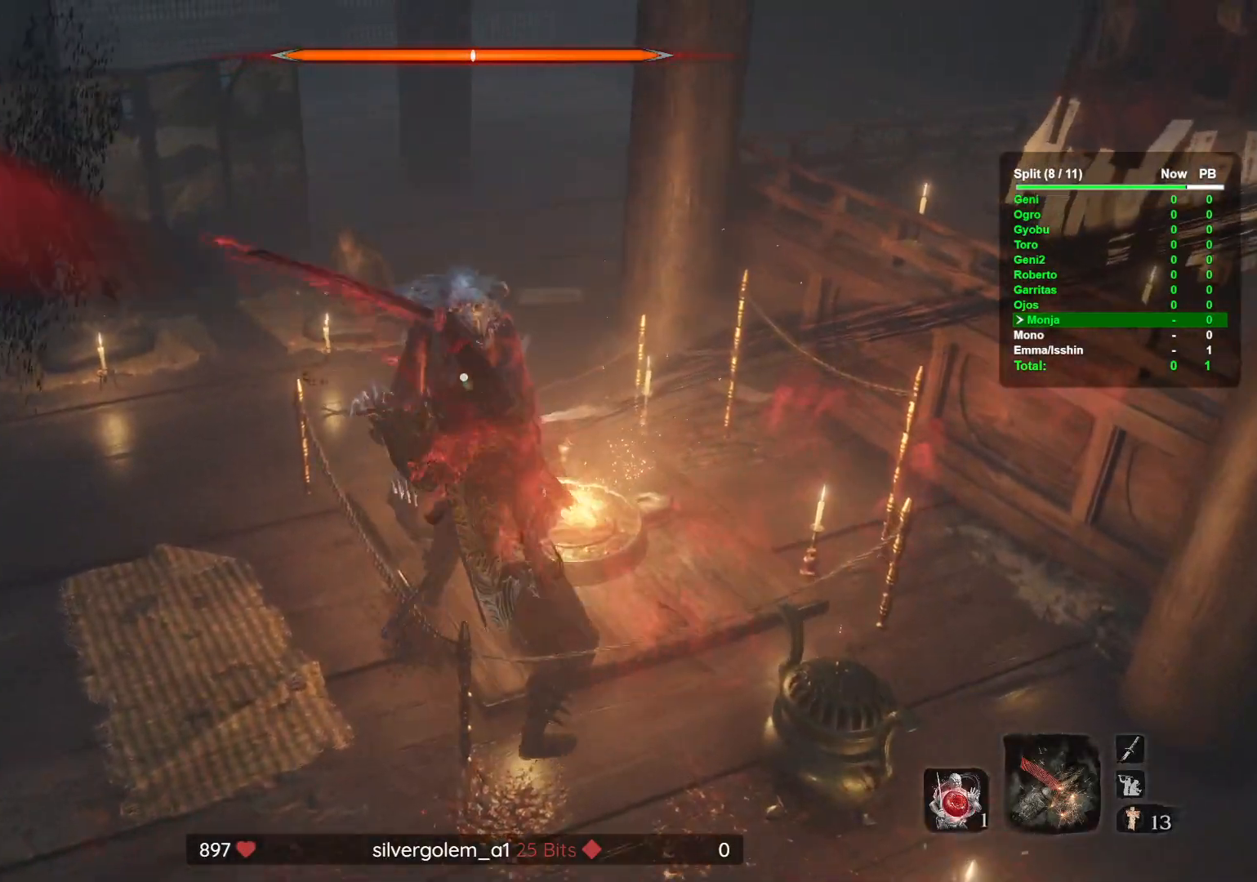
{"buttons": [], "left_stick": "center", "right_stick": "center", "button_events": []}
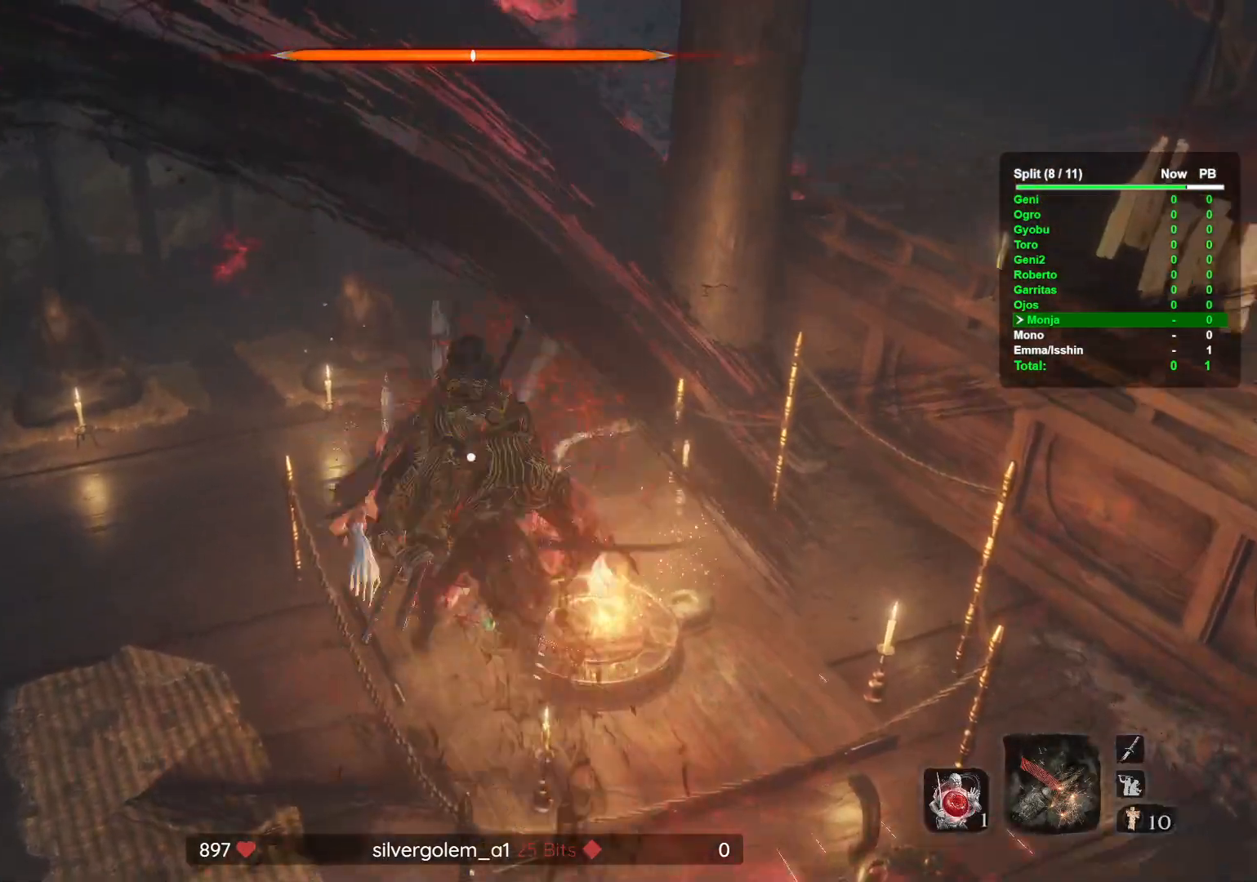
{"buttons": [], "left_stick": "center", "right_stick": "center"}